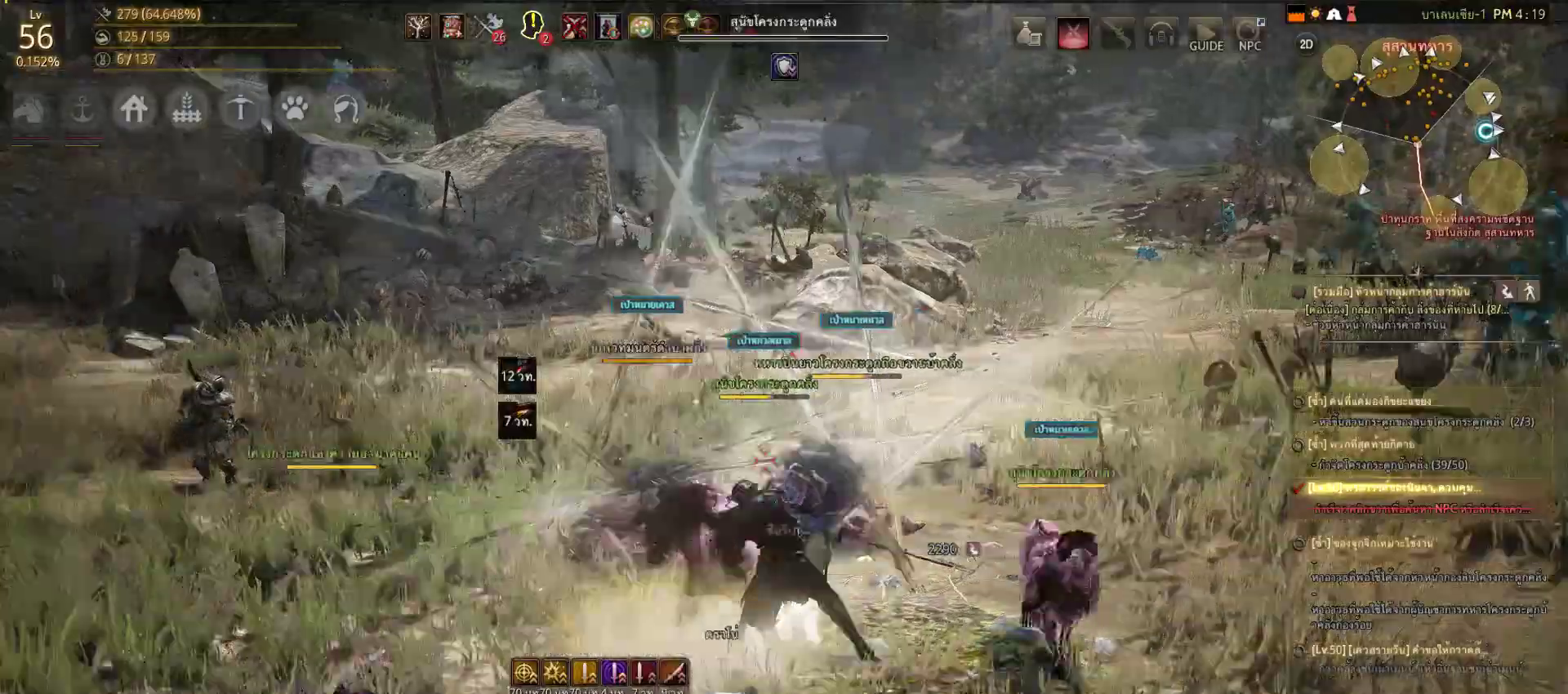
Gameplay with a controller (PlayStation layout); each line is a JSON object with the inputs held at the frame after it. "events" lists button and stick changes between this image and that frame as [ms after this image, input, new state], when the widget could be followed in between.
{"buttons": [], "left_stick": "right", "right_stick": "left", "events": [[17, "SQUARE", "down"], [150, "CROSS", "up"], [150, "SQUARE", "up"], [267, "right_stick", "left"]]}
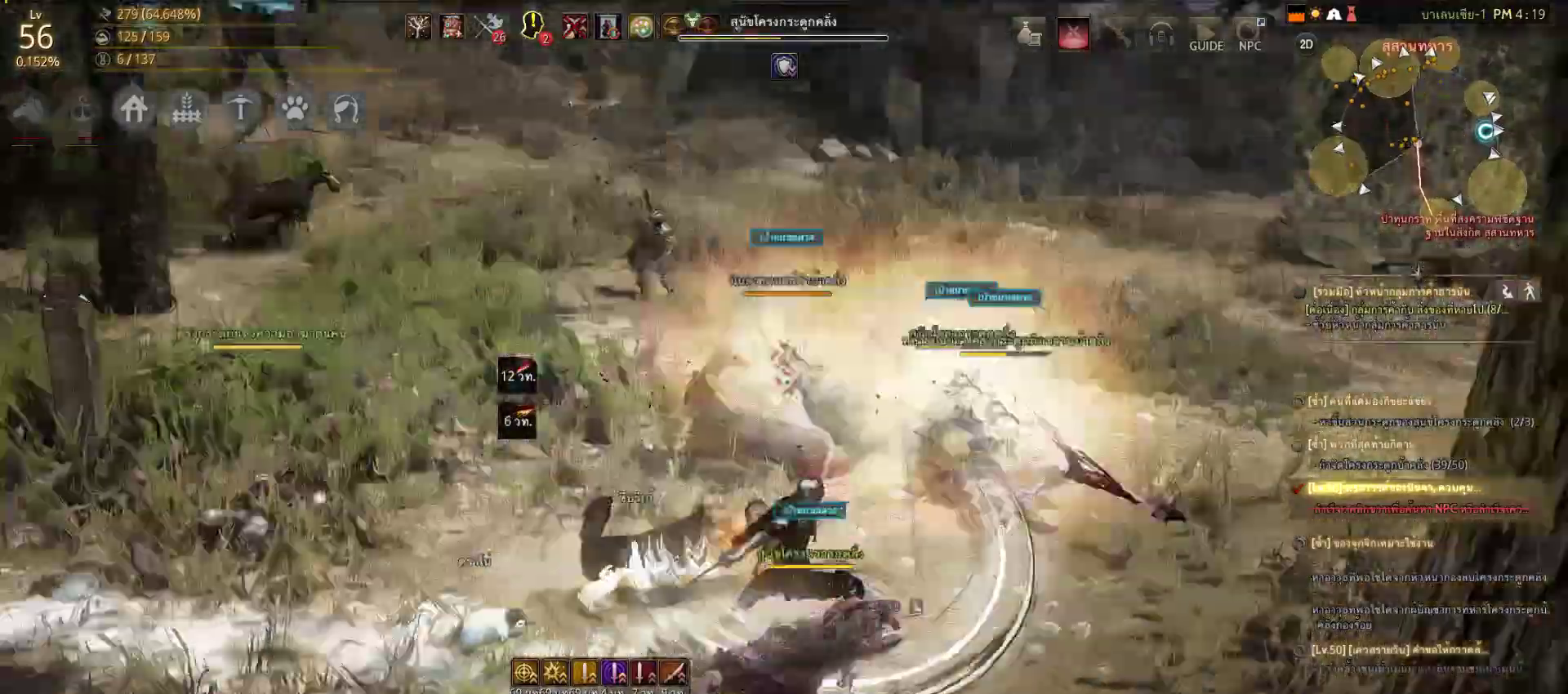
{"buttons": ["CROSS", "SQUARE"], "left_stick": "right", "right_stick": "center", "events": [[100, "right_stick", "center"], [200, "CROSS", "down"], [250, "SQUARE", "down"], [333, "SQUARE", "up"], [467, "SQUARE", "down"]]}
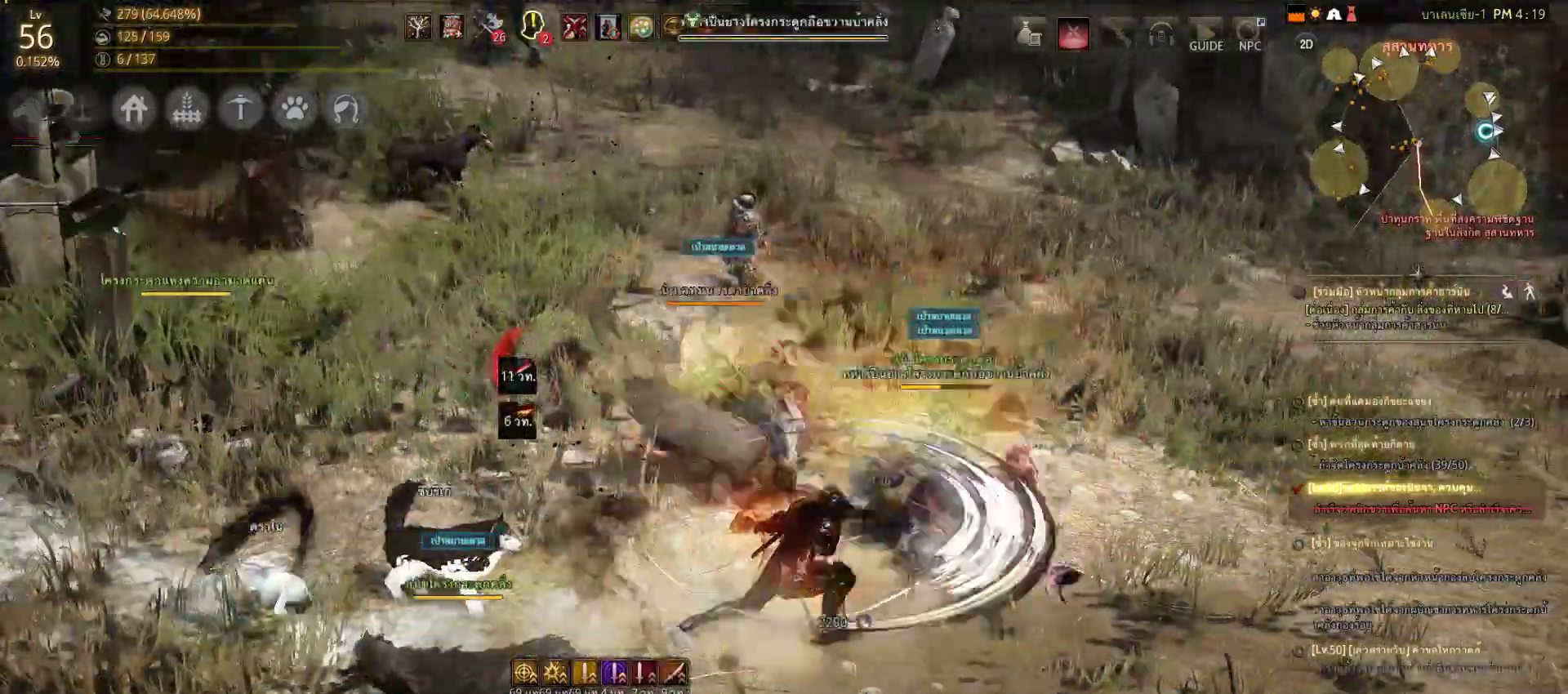
{"buttons": ["CROSS"], "left_stick": "center", "right_stick": "left", "events": [[167, "CROSS", "up"], [250, "CROSS", "down"], [250, "SQUARE", "up"], [417, "right_stick", "left"], [450, "left_stick", "center"]]}
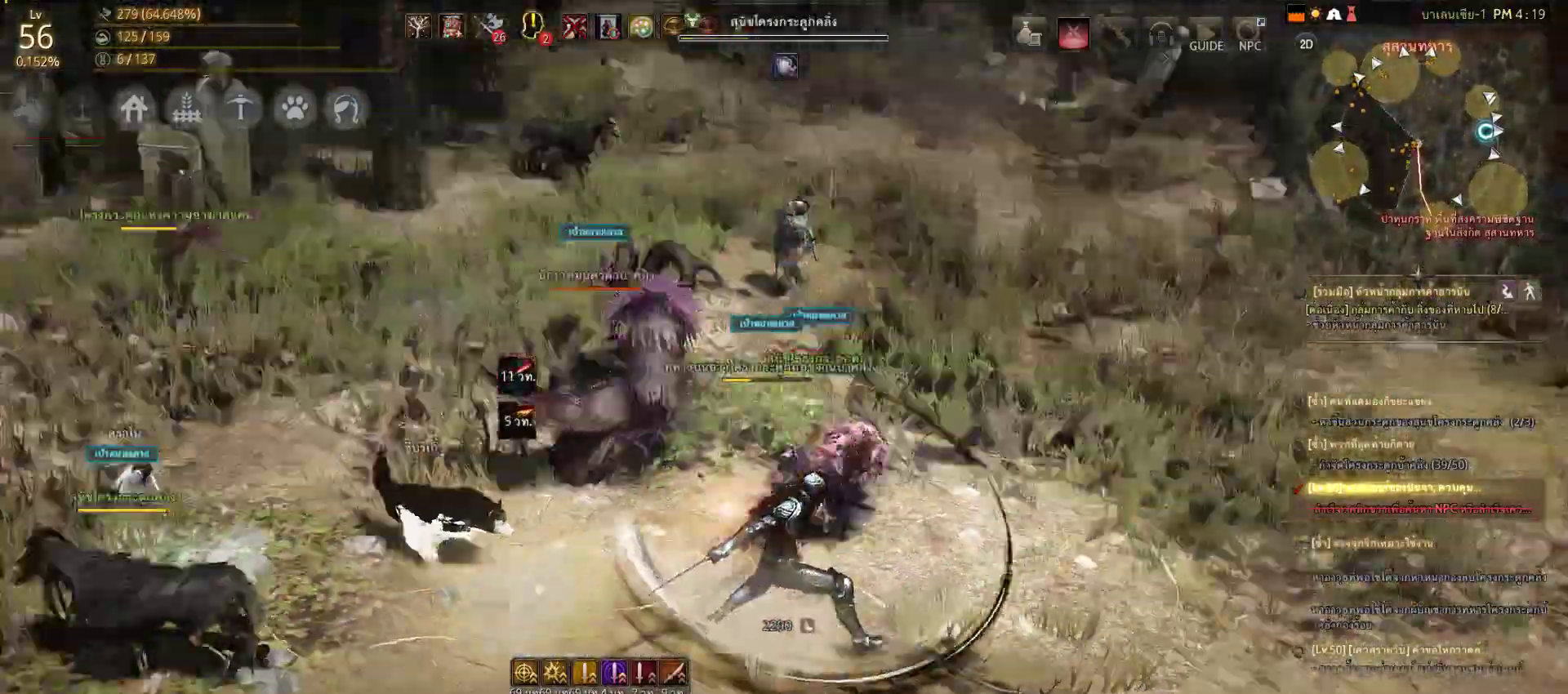
{"buttons": ["R1"], "left_stick": "center", "right_stick": "center", "events": [[17, "CROSS", "up"], [167, "CROSS", "down"], [200, "right_stick", "center"], [217, "CROSS", "up"], [283, "R1", "down"], [367, "TRIANGLE", "down"], [483, "TRIANGLE", "up"]]}
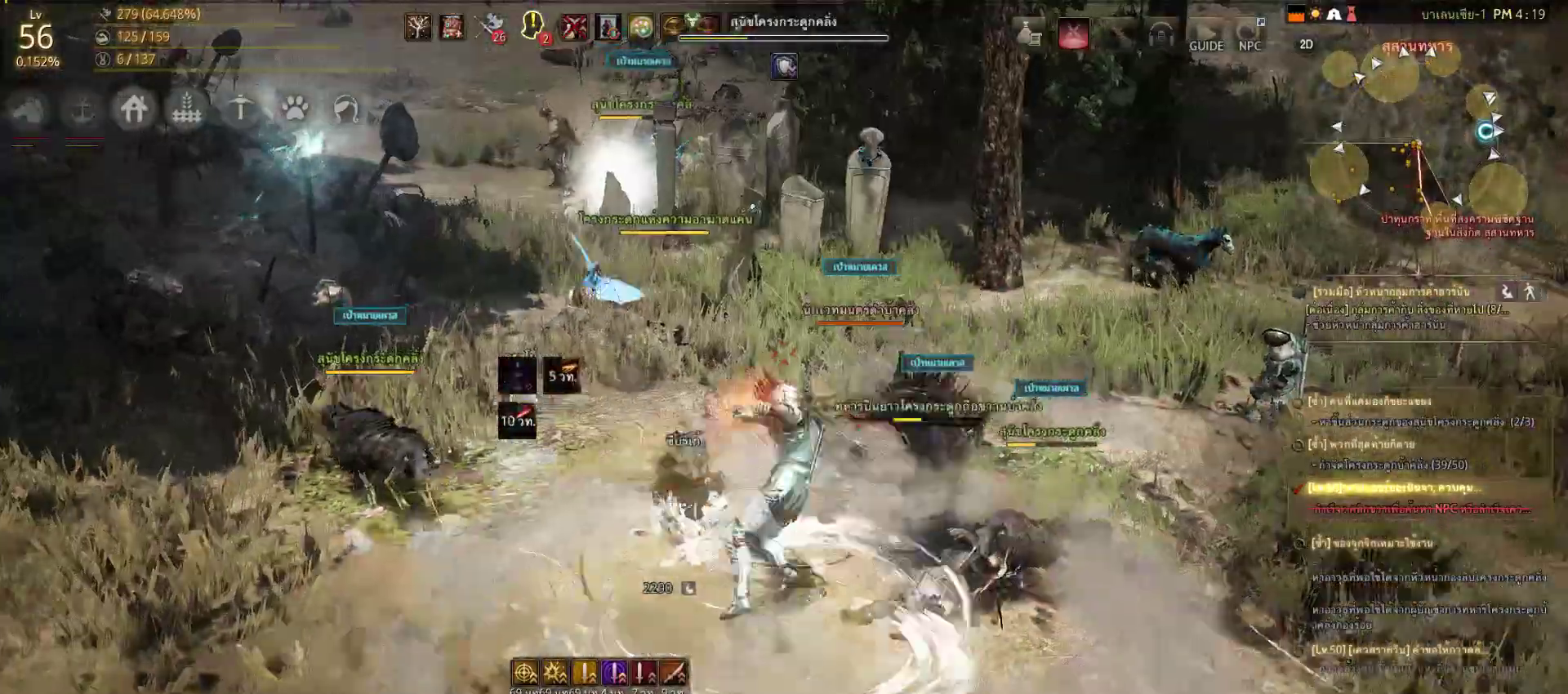
{"buttons": ["SQUARE"], "left_stick": "right", "right_stick": "center", "events": [[17, "R1", "up"], [317, "left_stick", "right"], [433, "SQUARE", "down"]]}
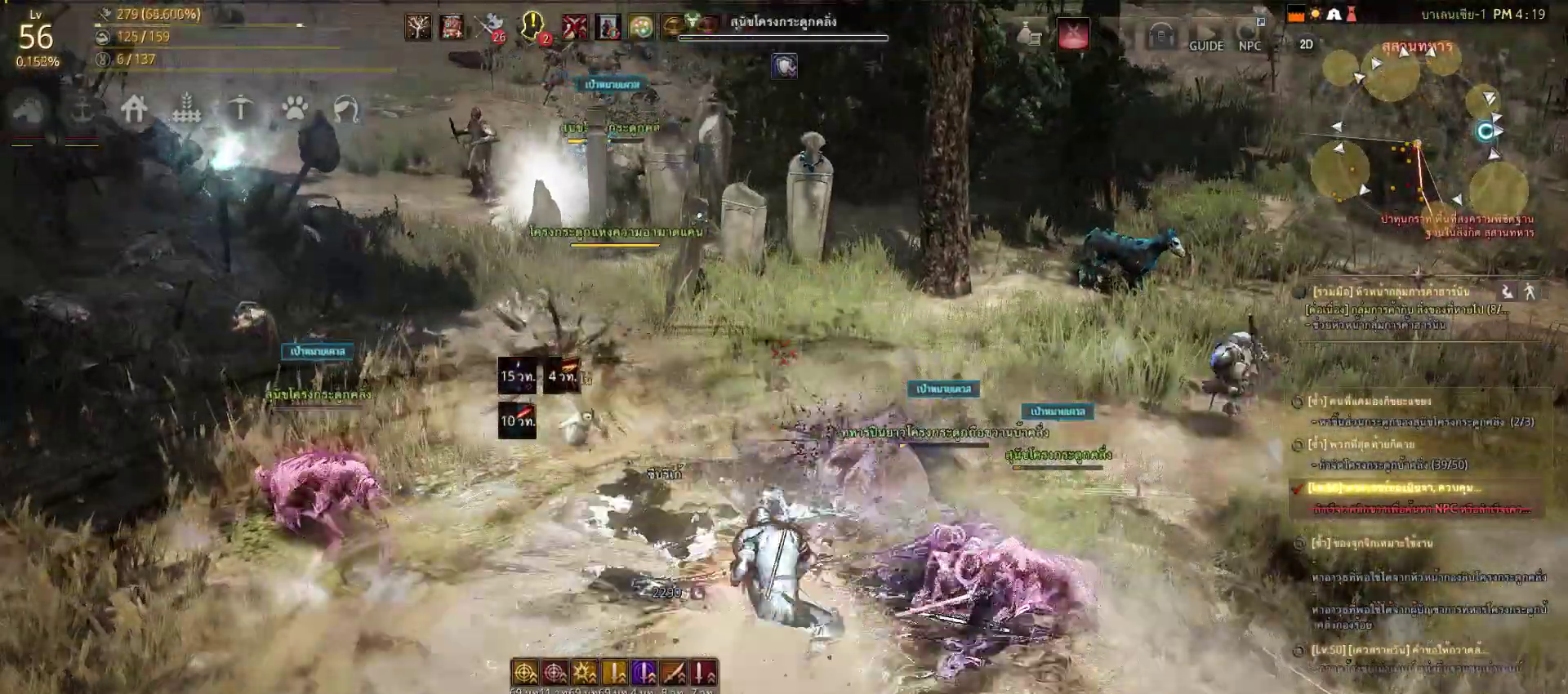
{"buttons": ["SQUARE"], "left_stick": "right", "right_stick": "center", "events": [[50, "SQUARE", "up"], [183, "SQUARE", "down"], [300, "SQUARE", "up"], [383, "SQUARE", "down"]]}
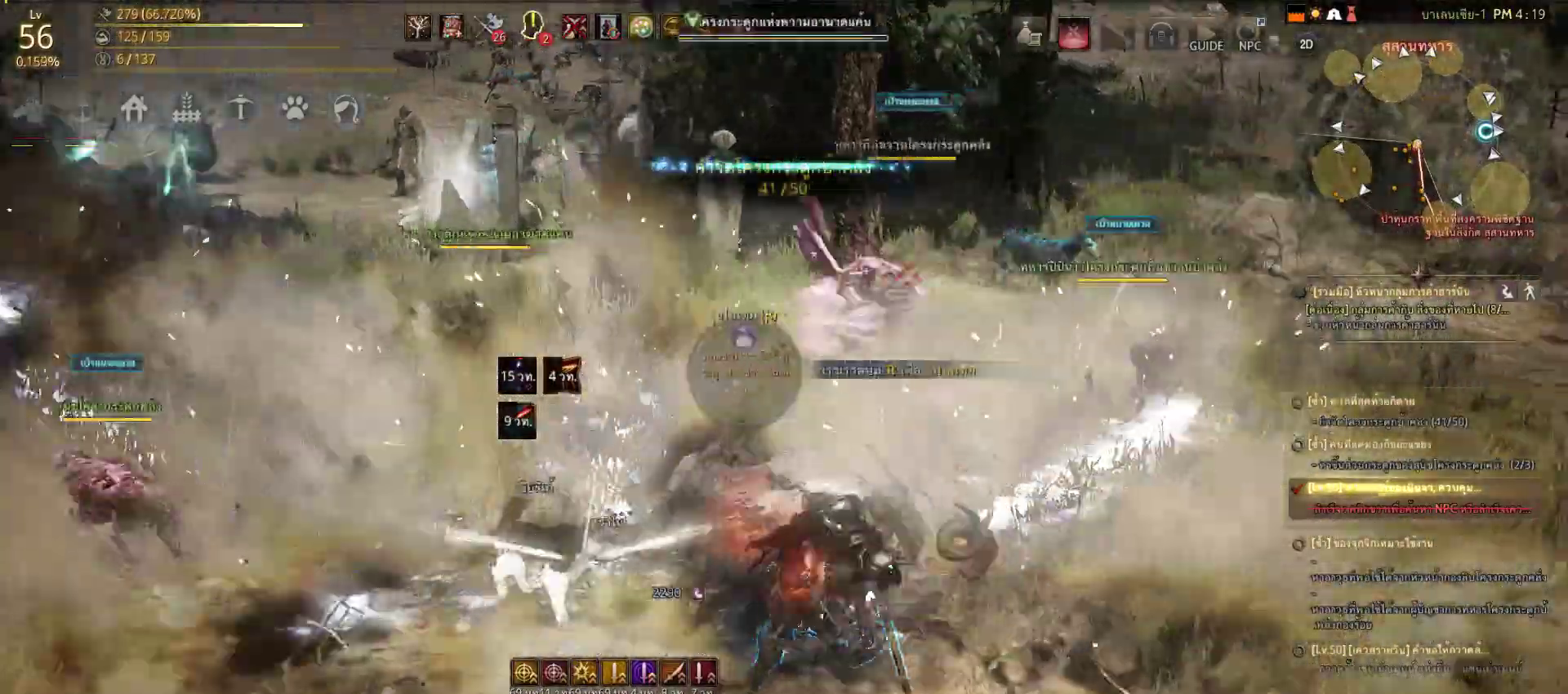
{"buttons": ["L2", "R2"], "left_stick": "center", "right_stick": "left", "events": [[67, "SQUARE", "up"], [133, "SQUARE", "down"], [250, "SQUARE", "up"], [300, "left_stick", "center"], [417, "R2", "down"], [467, "L2", "down"], [483, "right_stick", "left"]]}
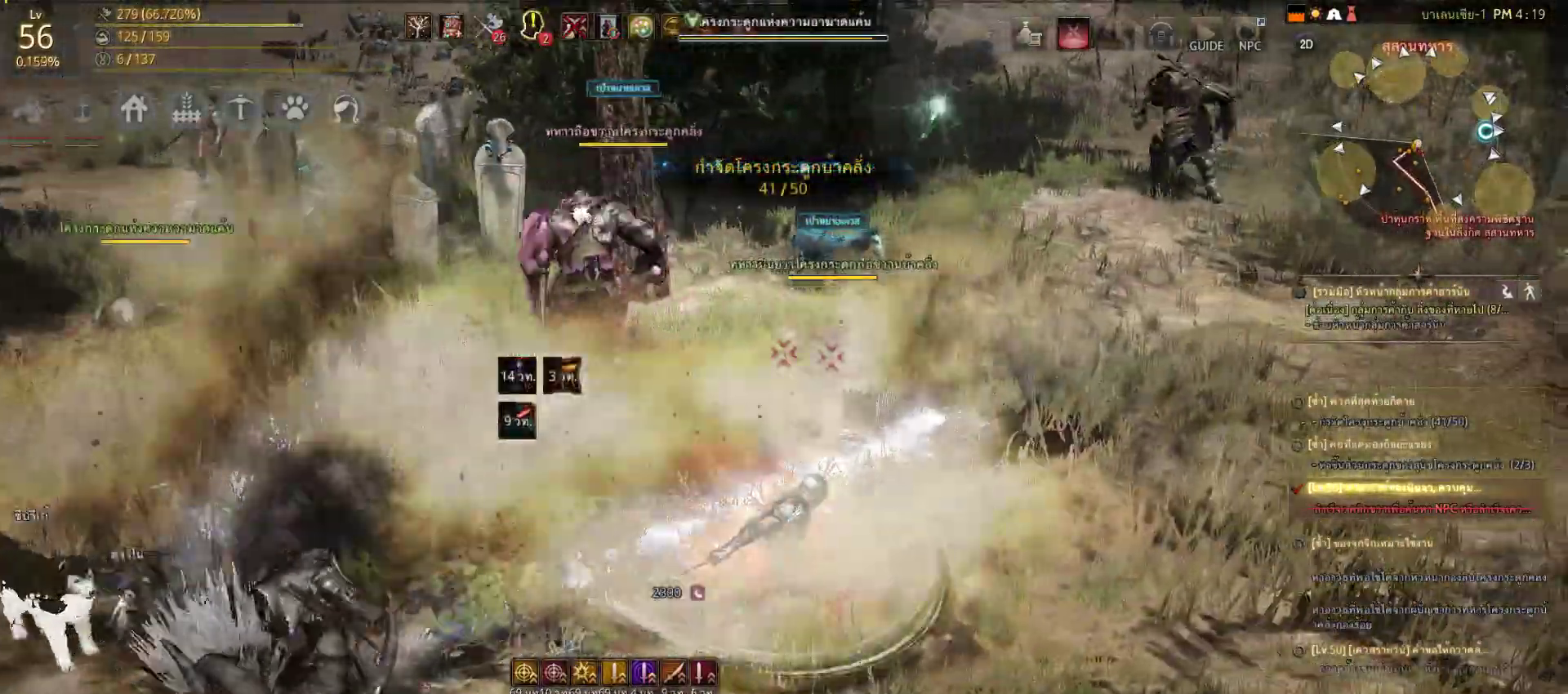
{"buttons": ["L1", "L2", "R2"], "left_stick": "center", "right_stick": "center", "events": [[150, "L1", "down"], [283, "right_stick", "center"], [367, "L1", "up"], [450, "L1", "down"]]}
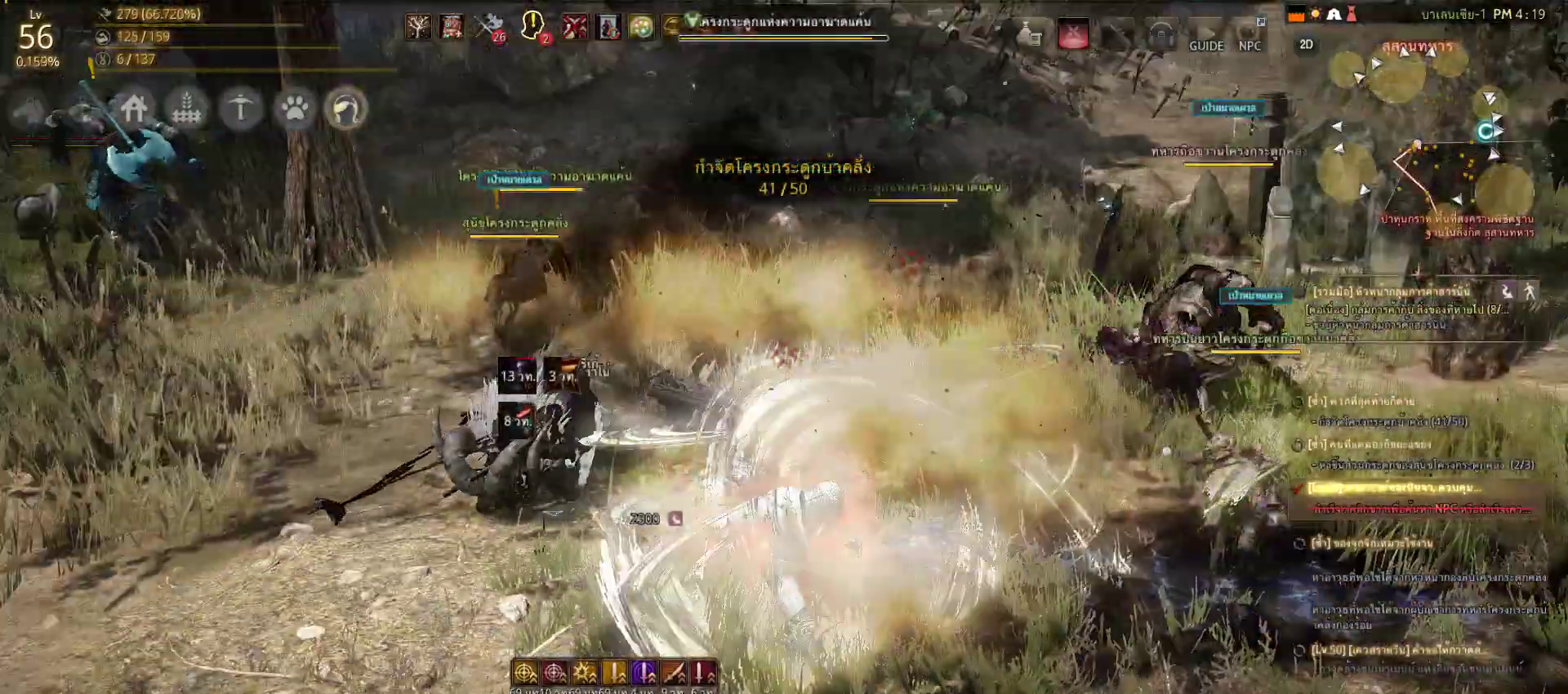
{"buttons": [], "left_stick": "right", "right_stick": "center", "events": [[283, "L1", "up"], [283, "L2", "up"], [283, "right_stick", "right"], [433, "R2", "up"], [433, "right_stick", "center"], [483, "left_stick", "right"]]}
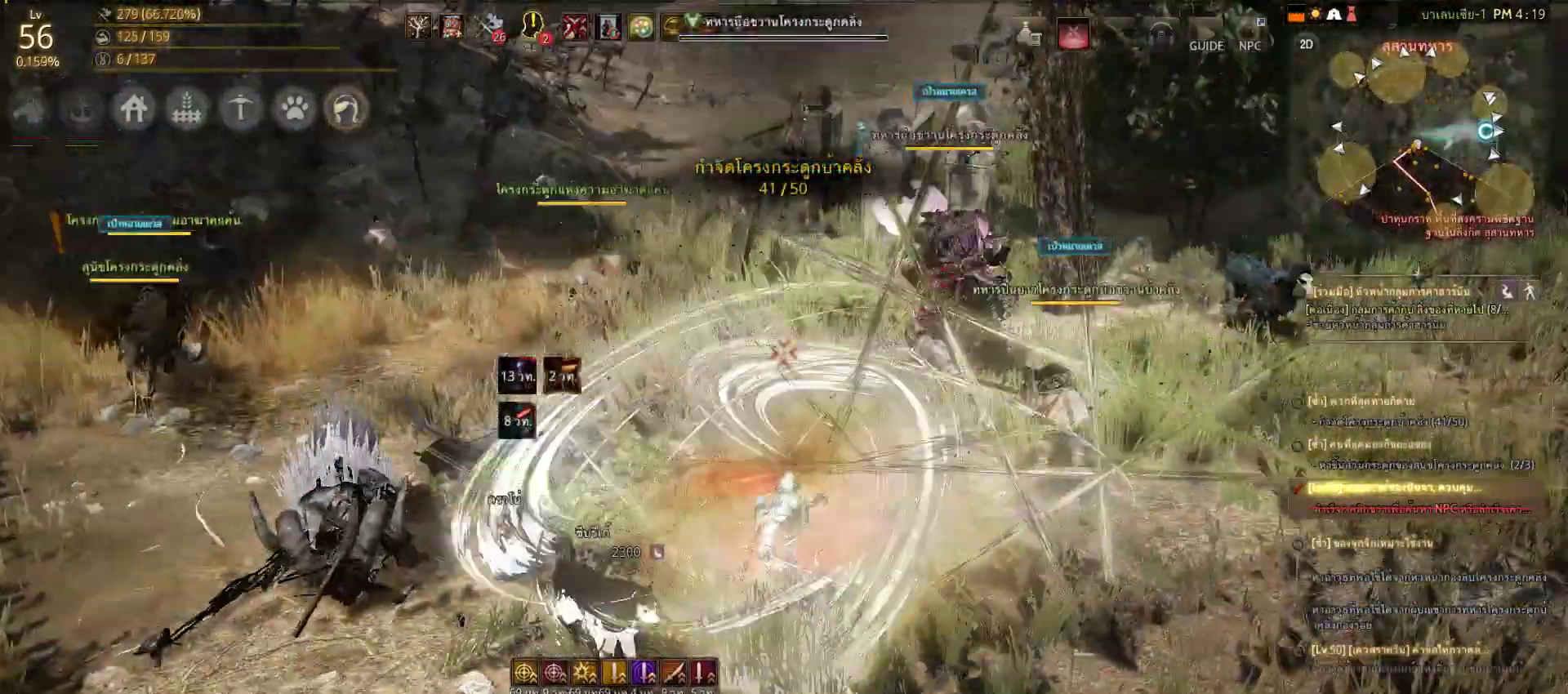
{"buttons": [], "left_stick": "center", "right_stick": "center", "events": [[100, "SQUARE", "down"], [183, "SQUARE", "up"], [317, "SQUARE", "down"], [400, "SQUARE", "up"], [433, "left_stick", "center"]]}
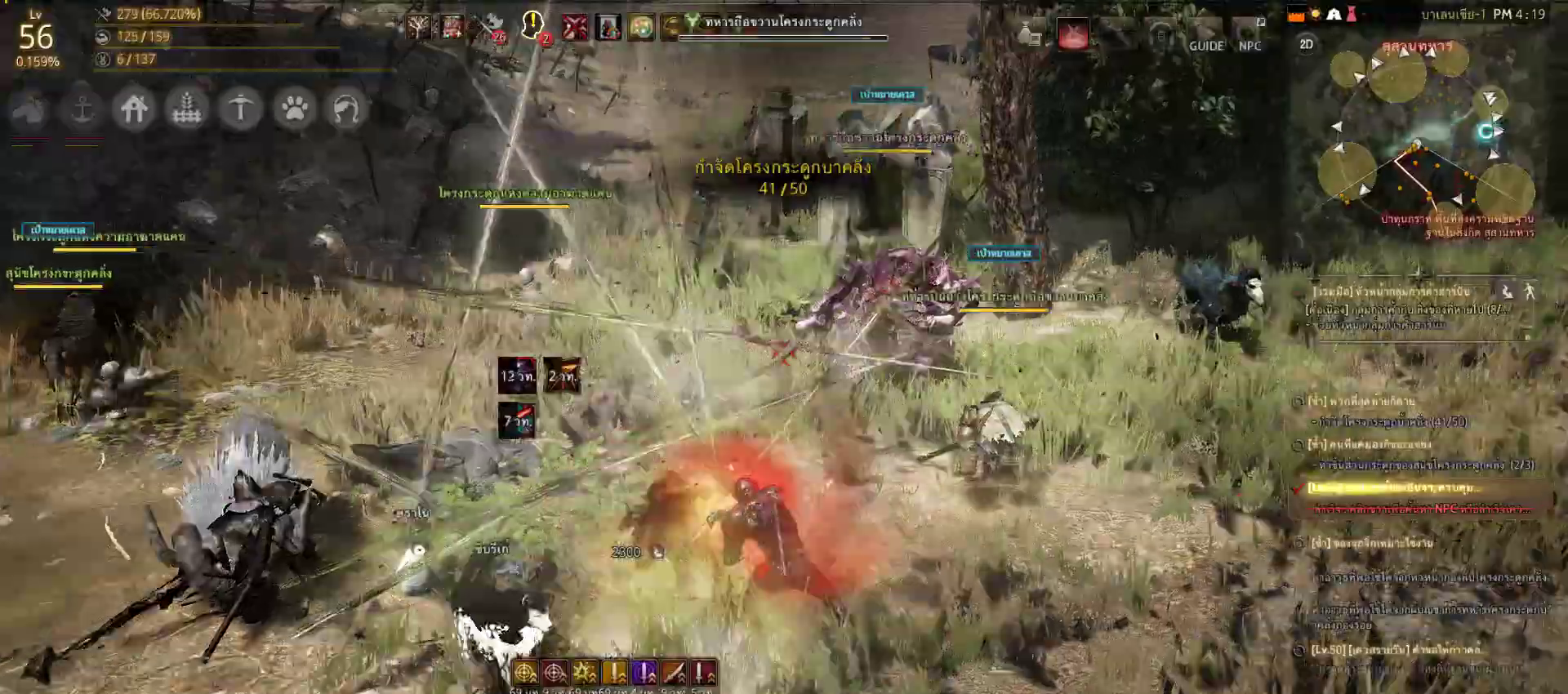
{"buttons": [], "left_stick": "left", "right_stick": "center", "events": [[50, "right_stick", "up-left"], [267, "right_stick", "center"], [433, "left_stick", "left"]]}
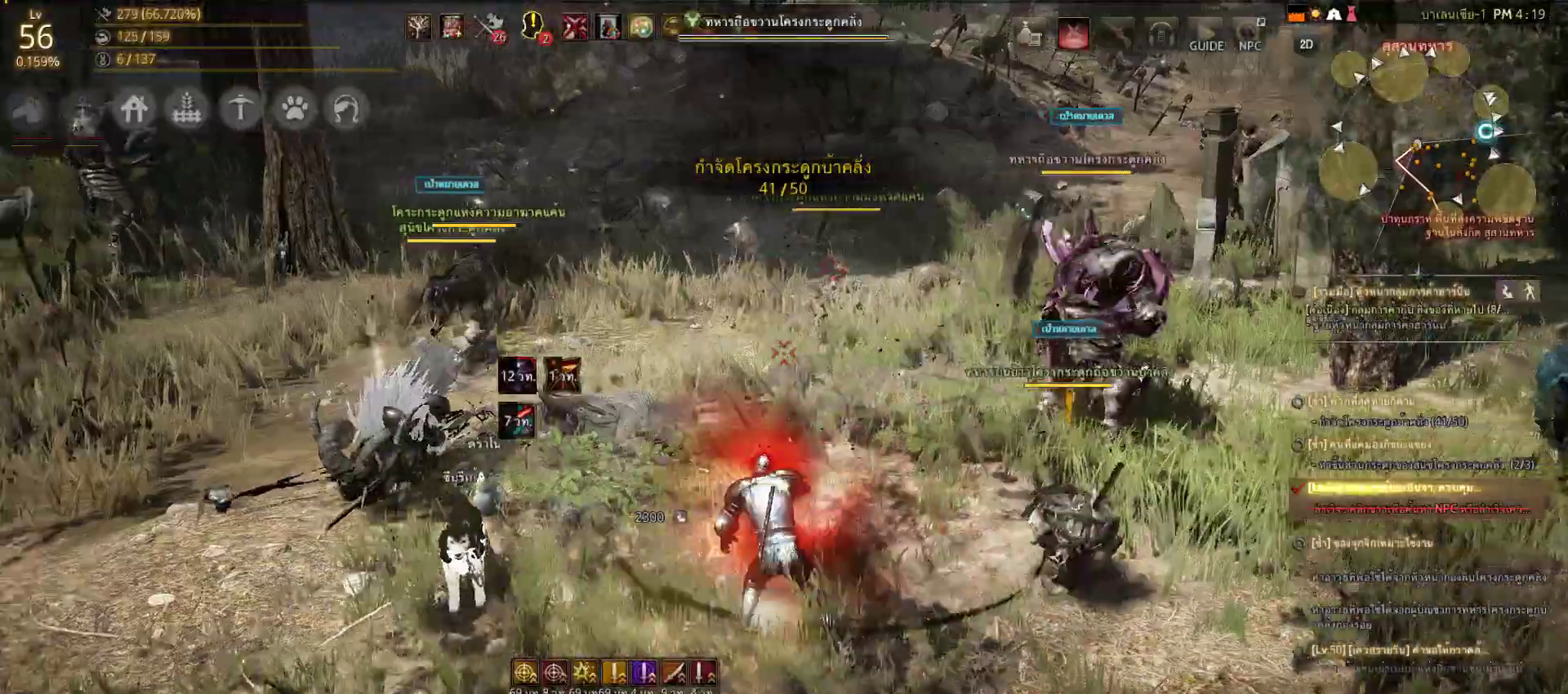
{"buttons": ["SQUARE"], "left_stick": "left", "right_stick": "center", "events": [[33, "CROSS", "down"], [50, "SQUARE", "down"], [167, "SQUARE", "up"], [250, "CROSS", "up"], [250, "SQUARE", "down"], [383, "SQUARE", "up"], [450, "SQUARE", "down"]]}
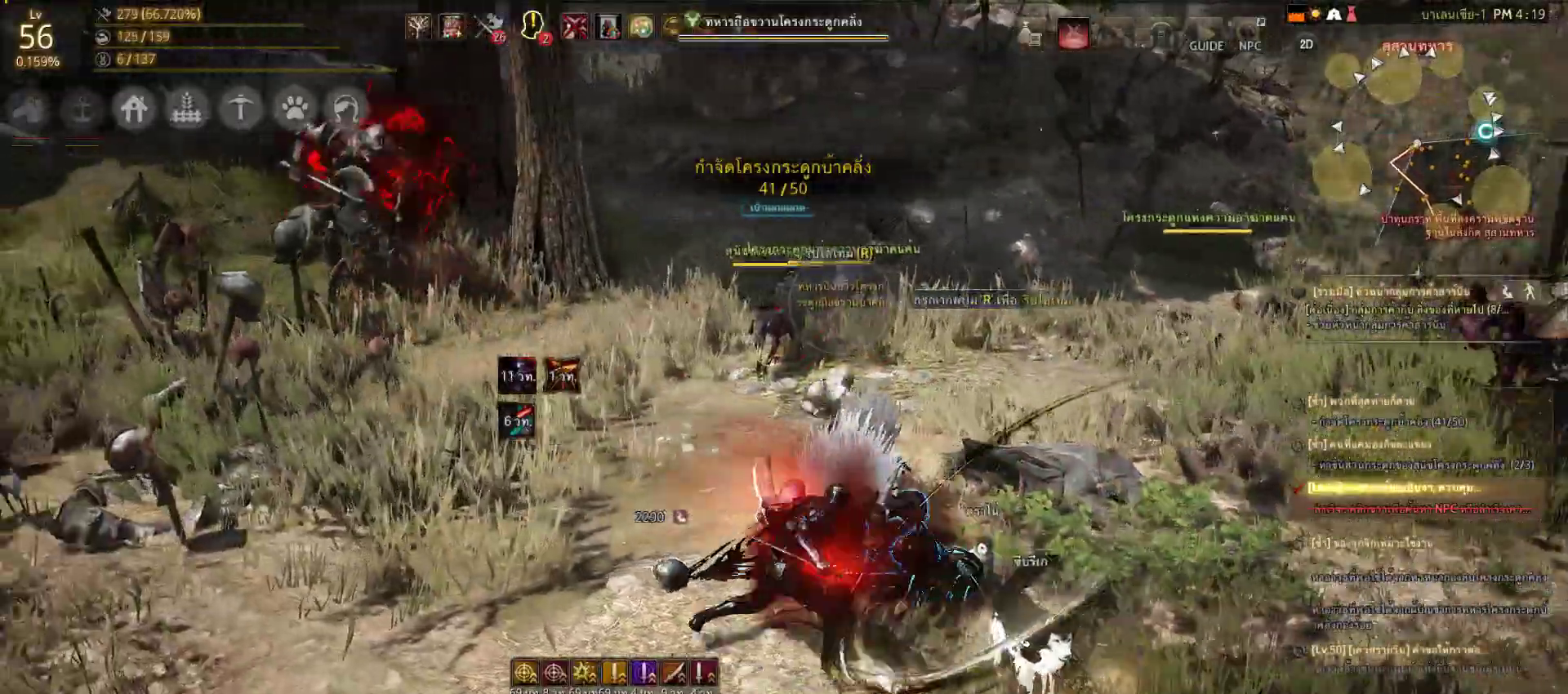
{"buttons": [], "left_stick": "up", "right_stick": "center", "events": [[50, "SQUARE", "up"], [117, "left_stick", "up-right"], [200, "left_stick", "center"], [367, "SQUARE", "down"], [417, "left_stick", "up"], [483, "SQUARE", "up"]]}
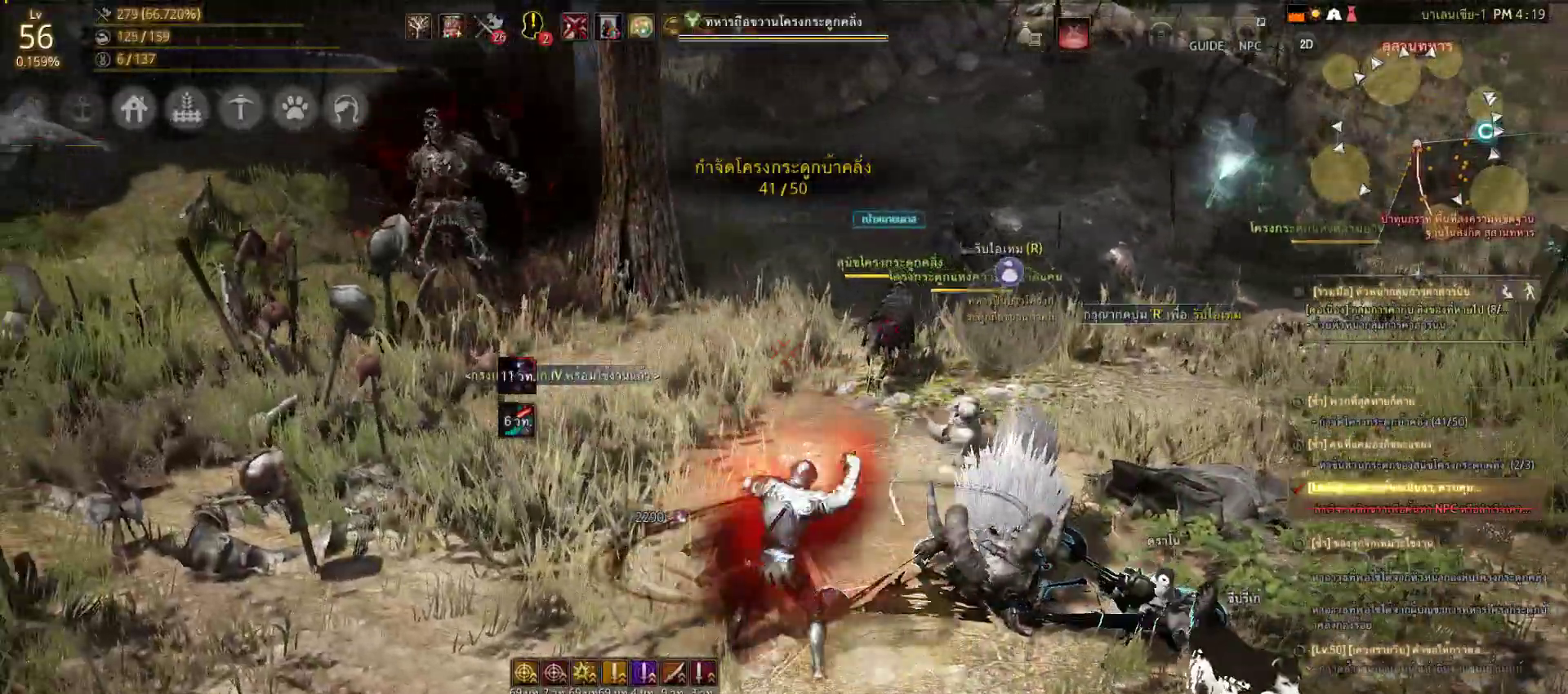
{"buttons": [], "left_stick": "center", "right_stick": "center", "events": [[117, "SQUARE", "down"], [200, "CROSS", "down"], [200, "SQUARE", "up"], [200, "left_stick", "center"], [250, "CROSS", "up"]]}
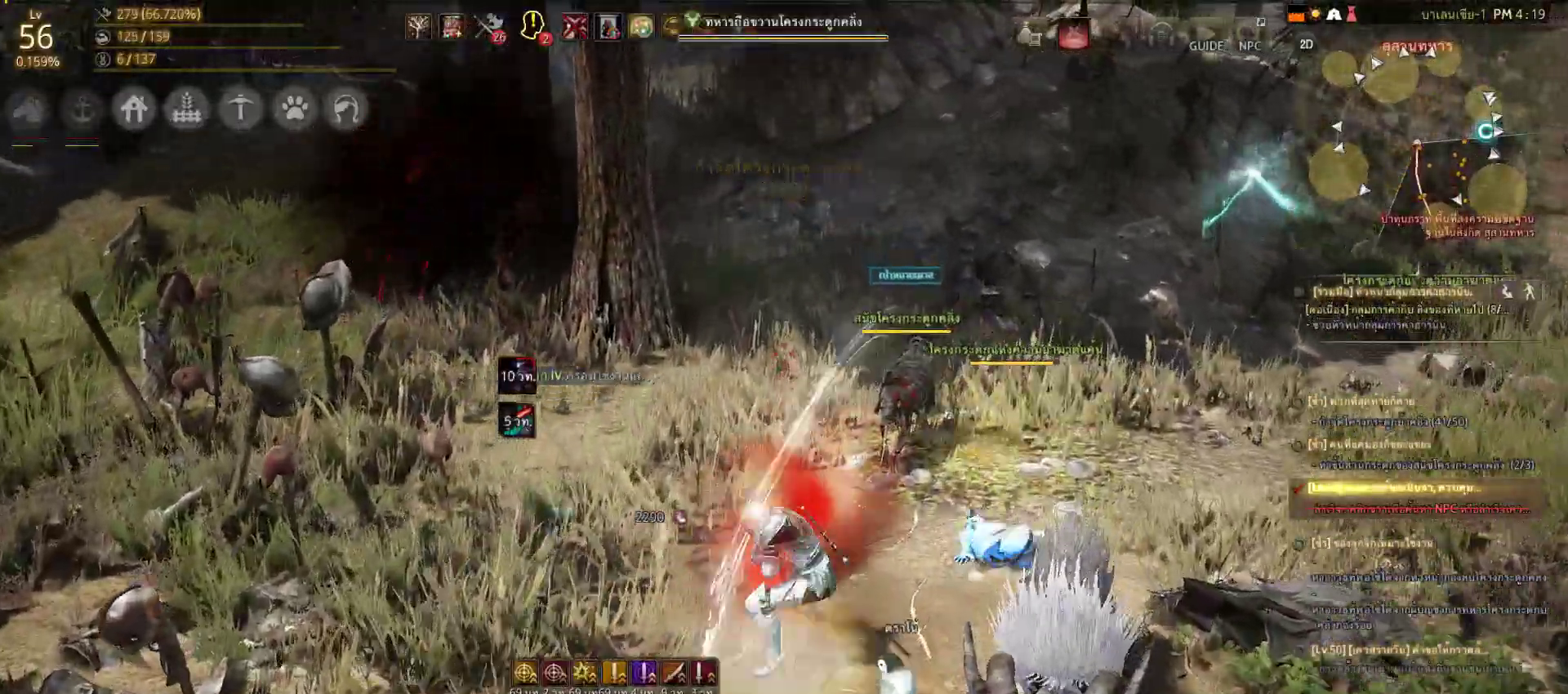
{"buttons": [], "left_stick": "left", "right_stick": "center", "events": [[267, "right_stick", "up-left"], [350, "left_stick", "left"], [383, "right_stick", "center"]]}
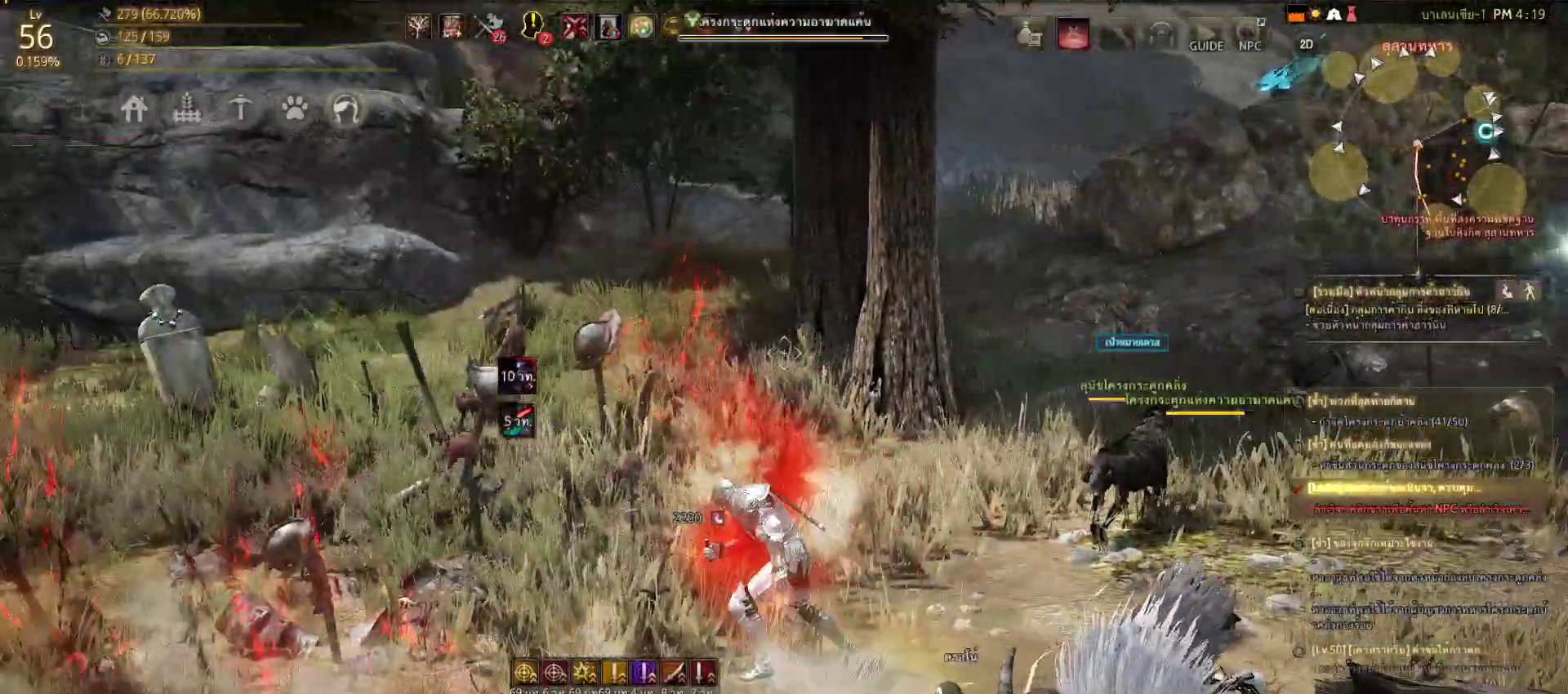
{"buttons": [], "left_stick": "center", "right_stick": "center"}
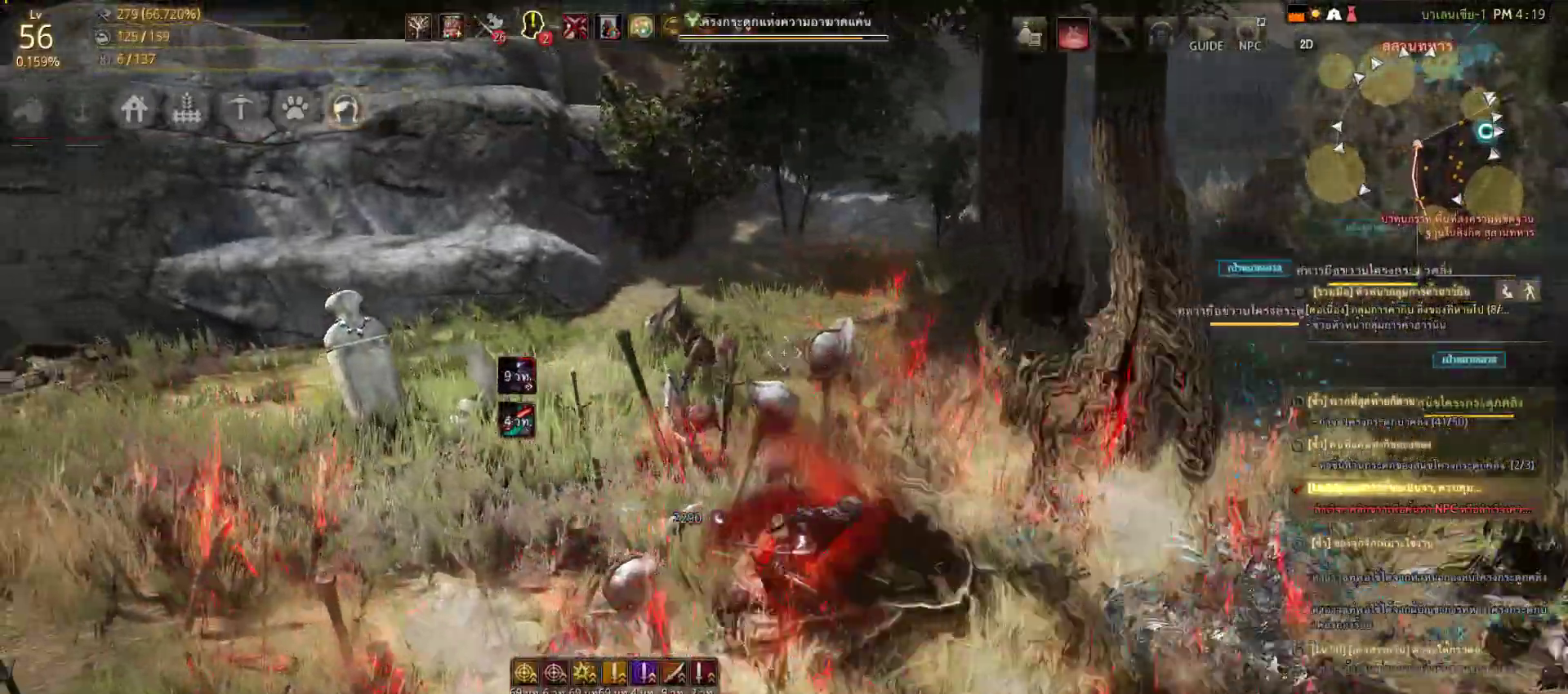
{"buttons": [], "left_stick": "down-right", "right_stick": "right", "events": [[83, "right_stick", "right"], [133, "left_stick", "left"], [450, "left_stick", "down"], [500, "left_stick", "down-right"]]}
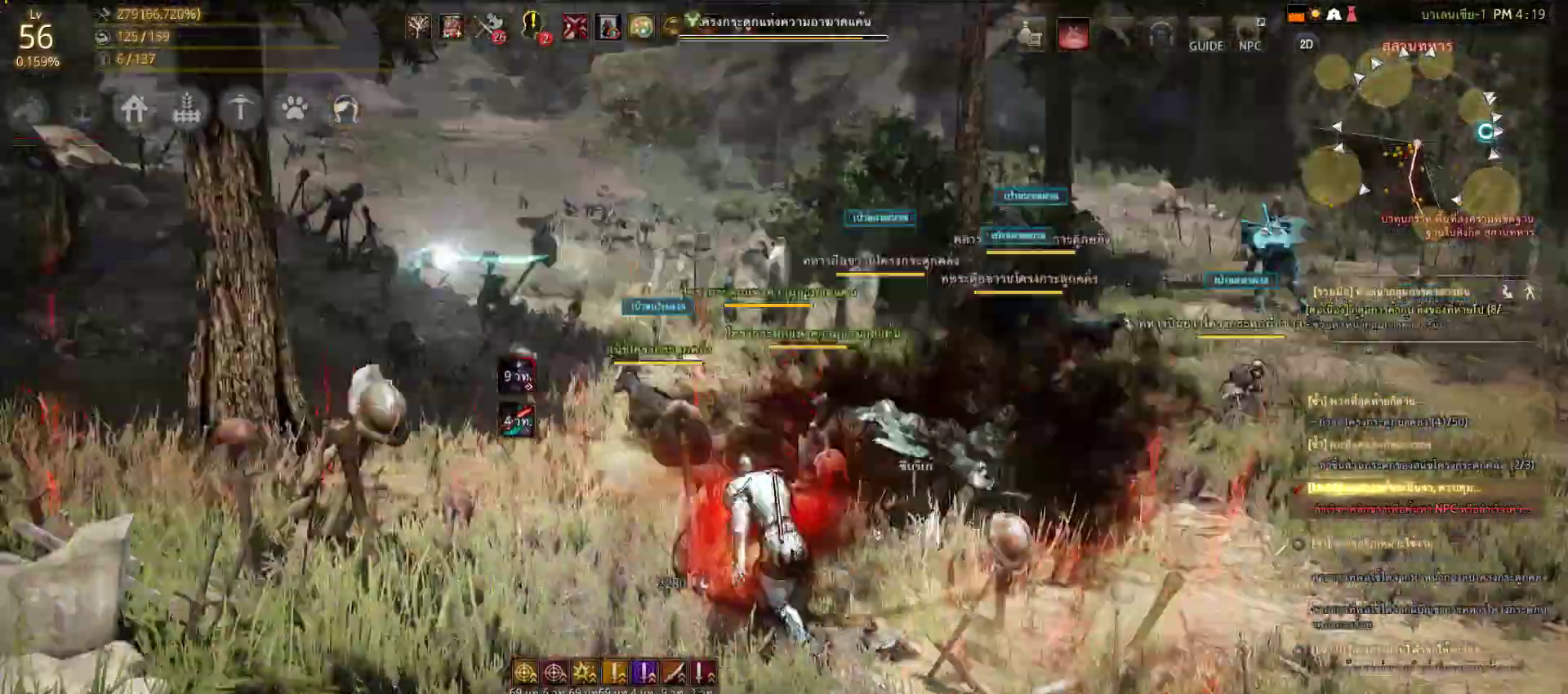
{"buttons": ["R3"], "left_stick": "down-right", "right_stick": "center", "events": [[83, "right_stick", "center"], [333, "R3", "down"]]}
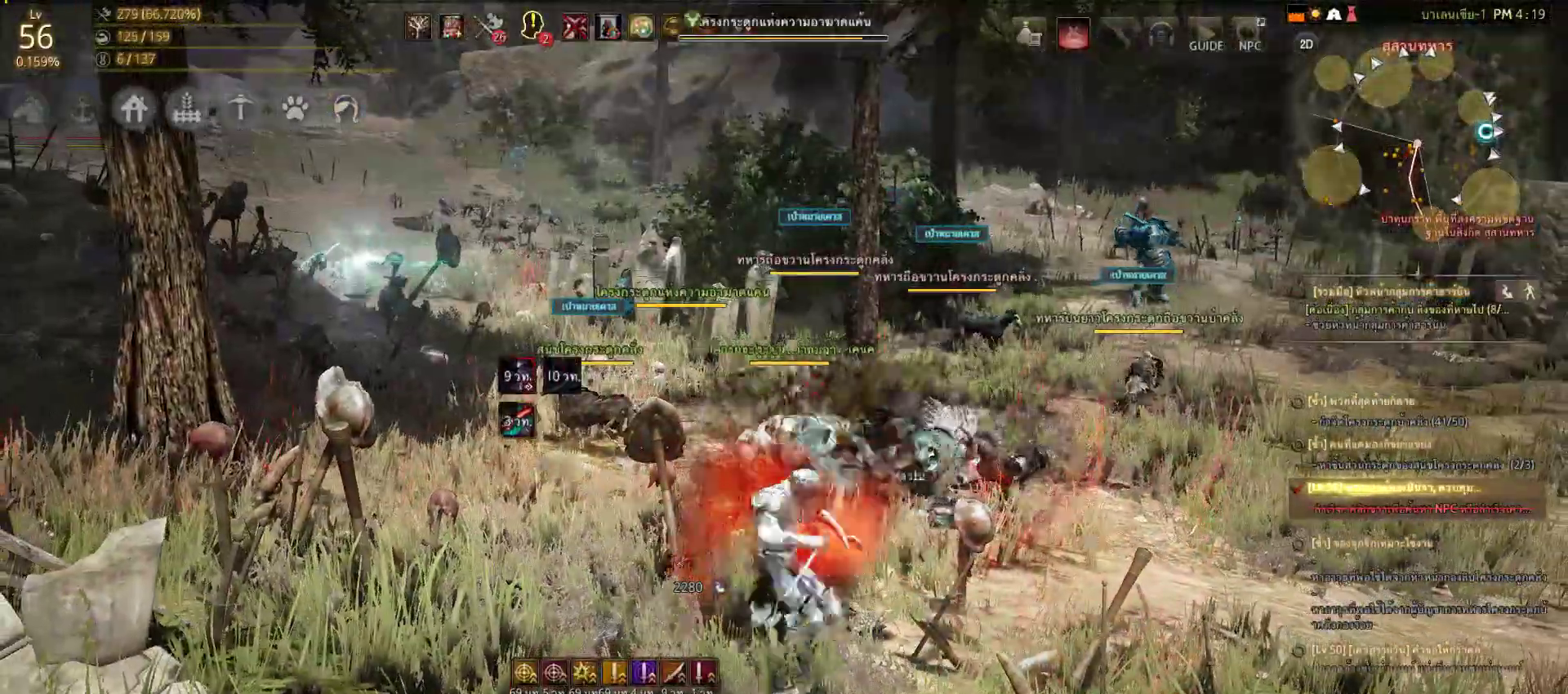
{"buttons": [], "left_stick": "right", "right_stick": "center", "events": [[250, "left_stick", "center"], [300, "R3", "up"], [500, "left_stick", "right"]]}
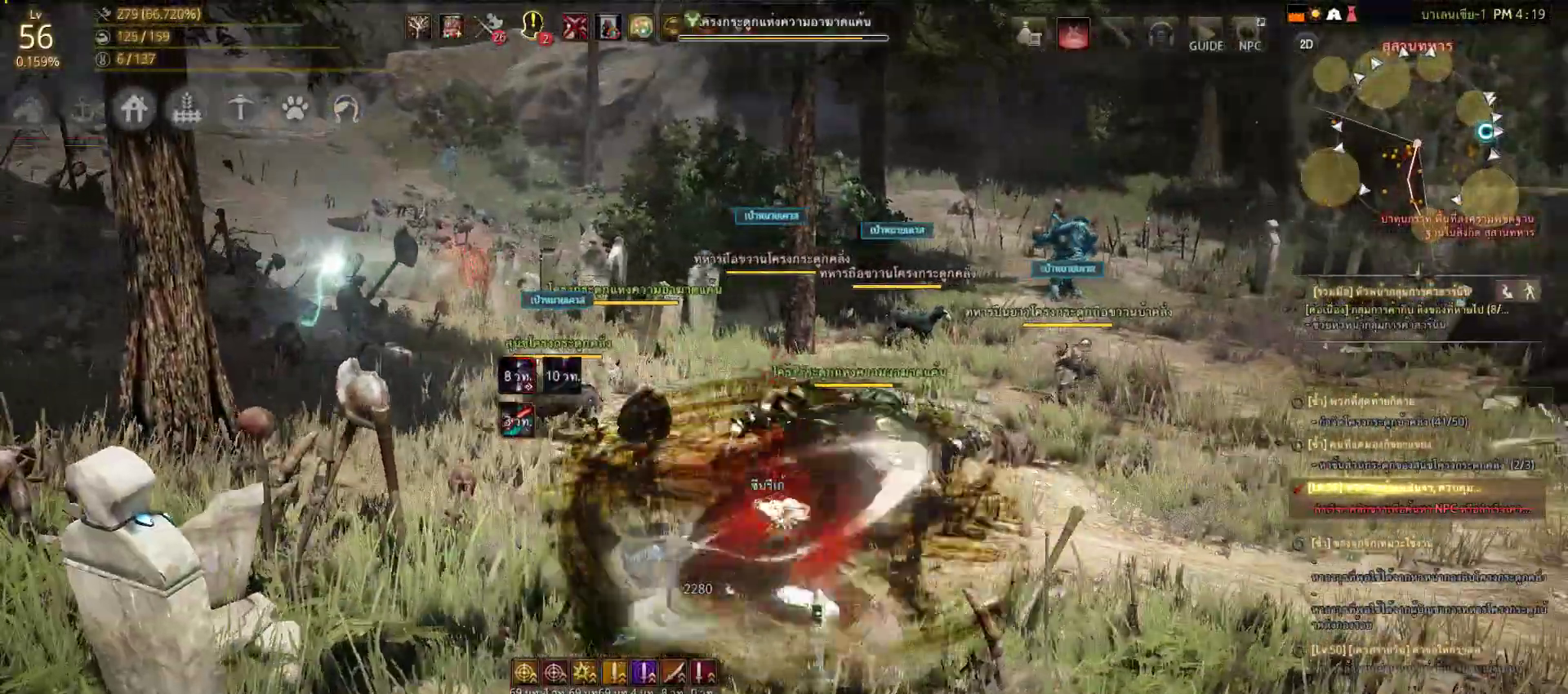
{"buttons": [], "left_stick": "right", "right_stick": "center", "events": [[317, "right_stick", "left"], [483, "right_stick", "center"]]}